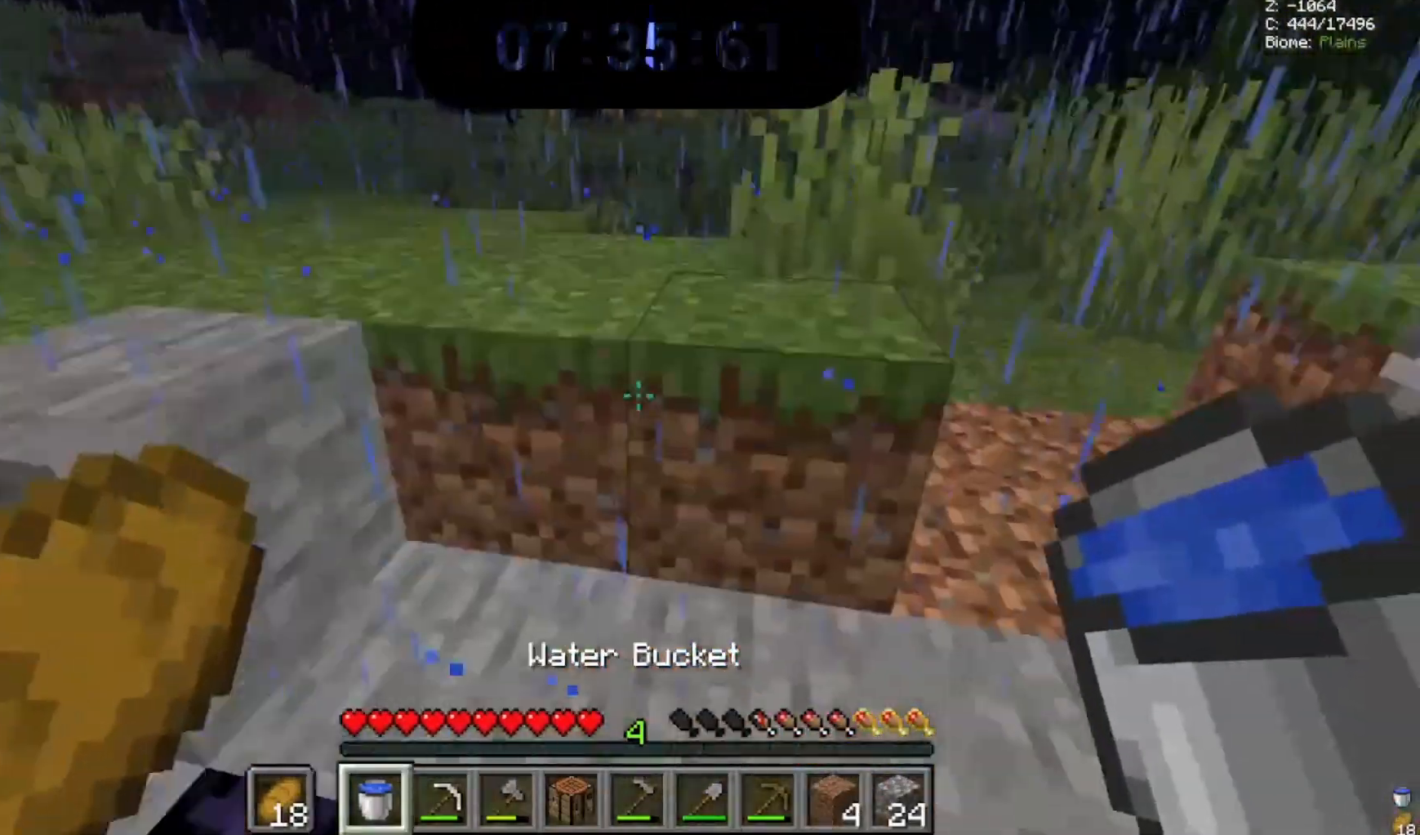
Gameplay with keyboard and mouse; each line is a JSON object with the keys and mouse buttons held at the frame after it. "events" lists presses ("down") and releases ("up") of "a", "d", "s", "space", "w", "mouse_left" and "mouse_right" between this image and that frame as [ms after this image, input, new state], when the widget could be followed in between. "mouse_left", "mouse_right" = the "left", "right" buttons of the "mouse" list. No other keys are recorded. Fast repeated clicks can show as one long hold. Mouse movement is not recorded.
{"keys": [], "mouse": [], "events": [[67, "space", "up"], [133, "s", "up"]]}
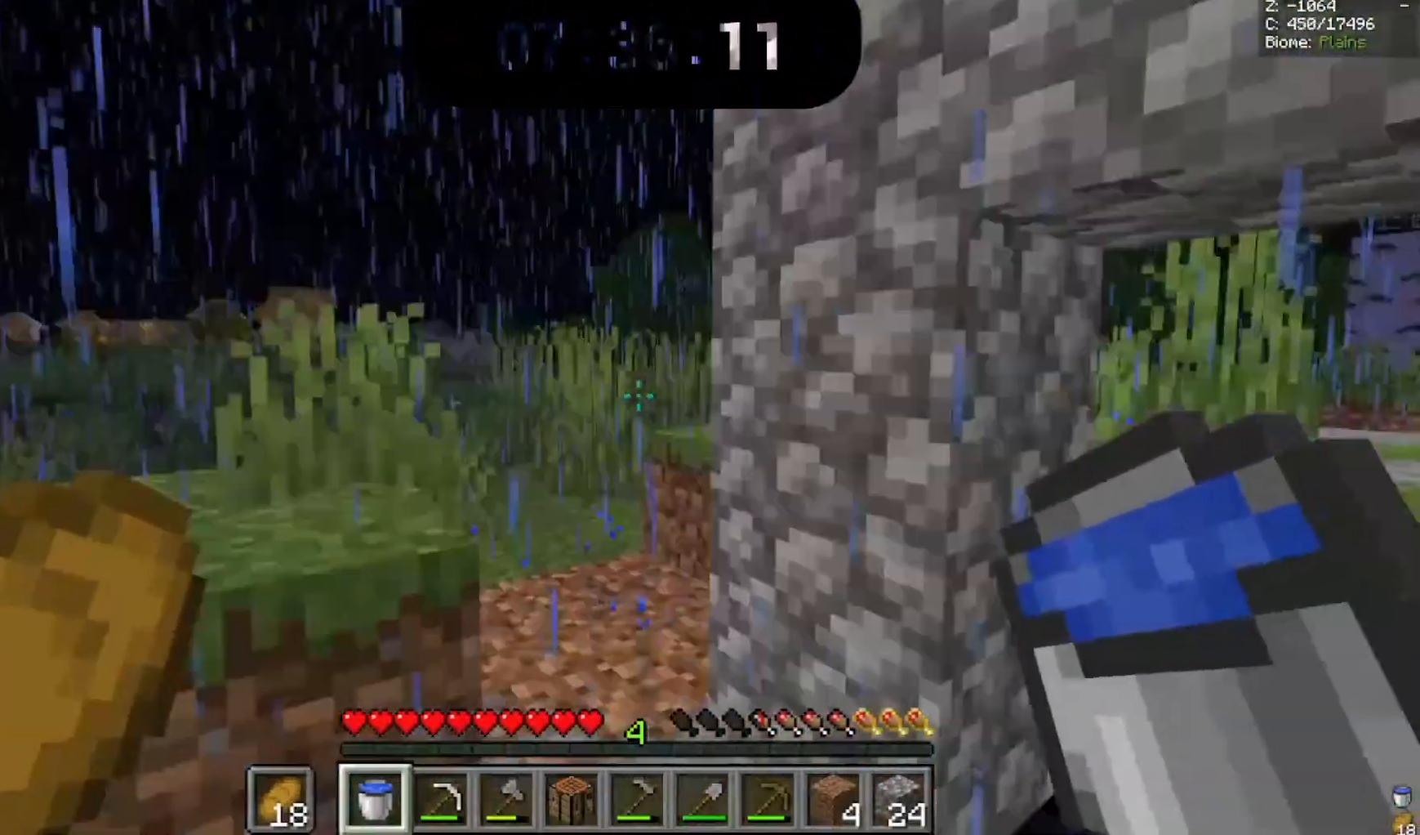
{"keys": [], "mouse": []}
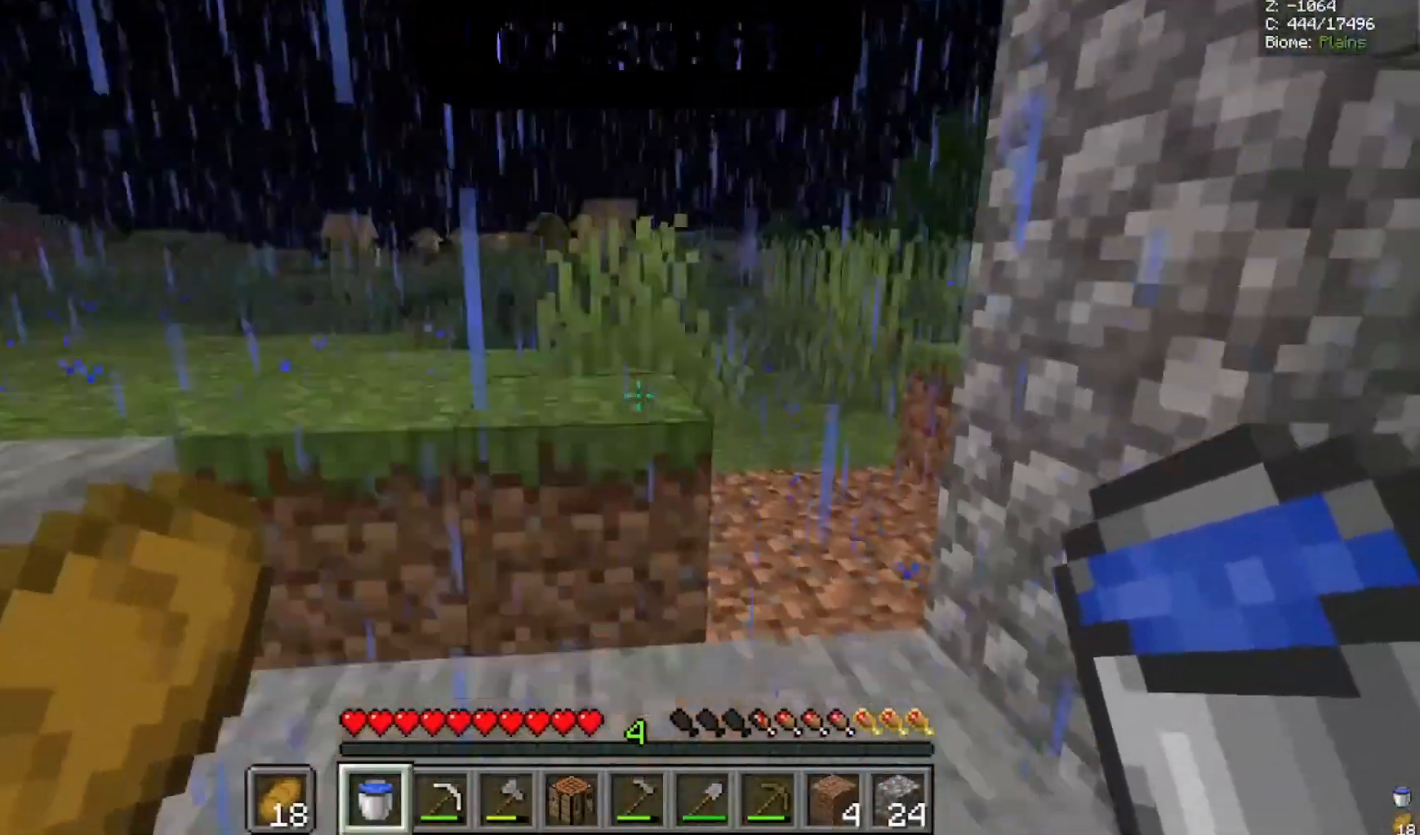
{"keys": [], "mouse": ["left"]}
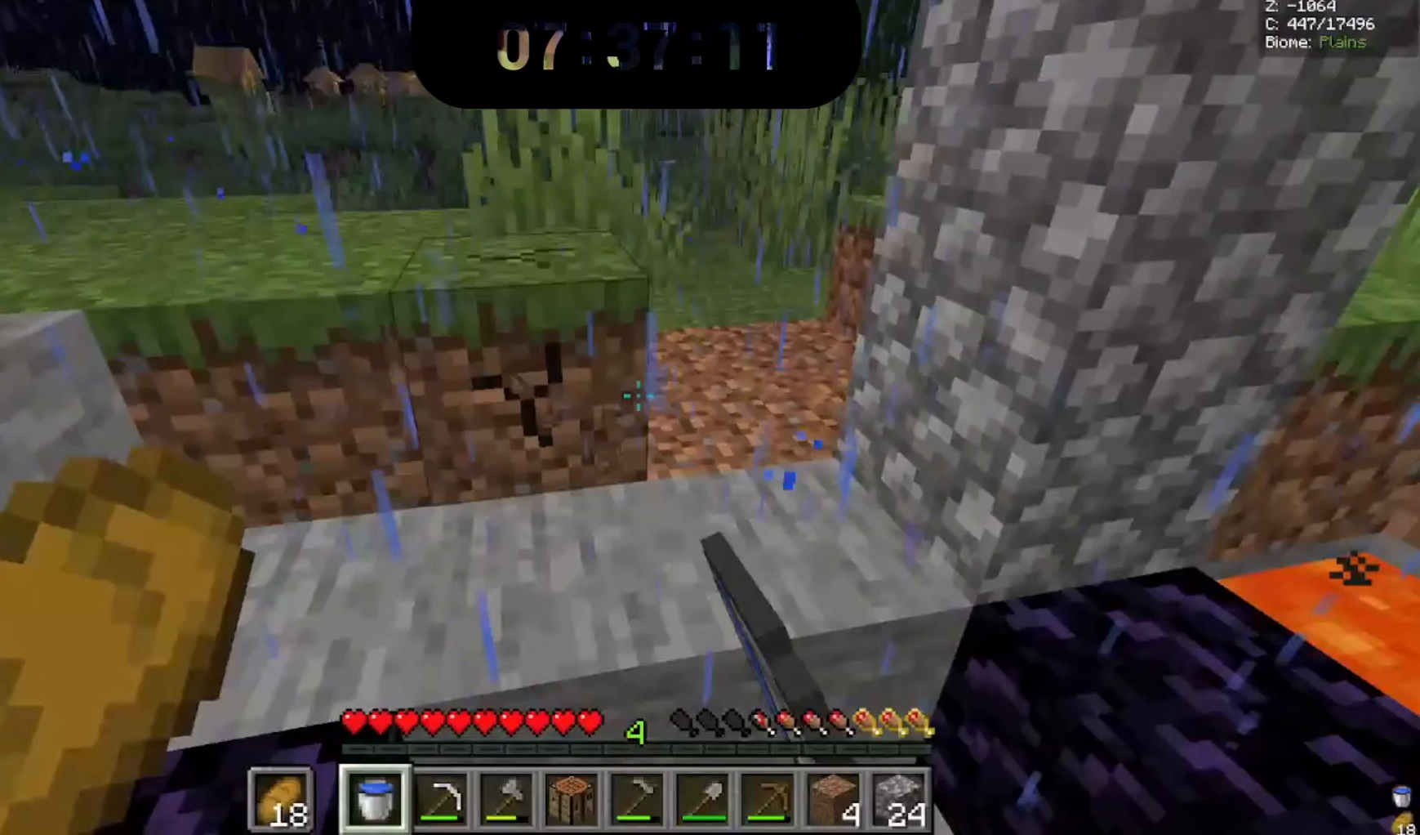
{"keys": [], "mouse": ["left"], "events": []}
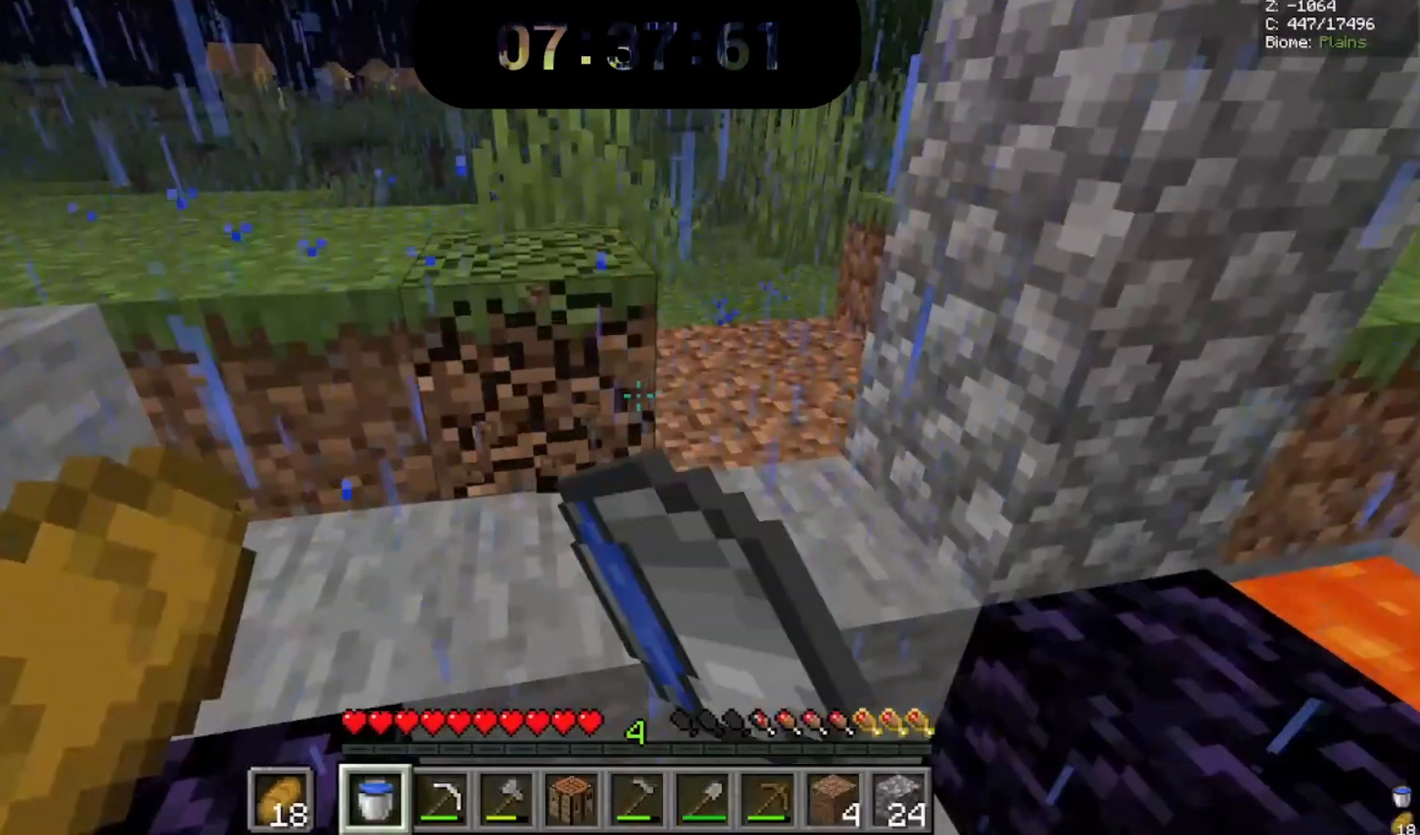
{"keys": [], "mouse": [], "events": [[300, "mouse_left", "up"]]}
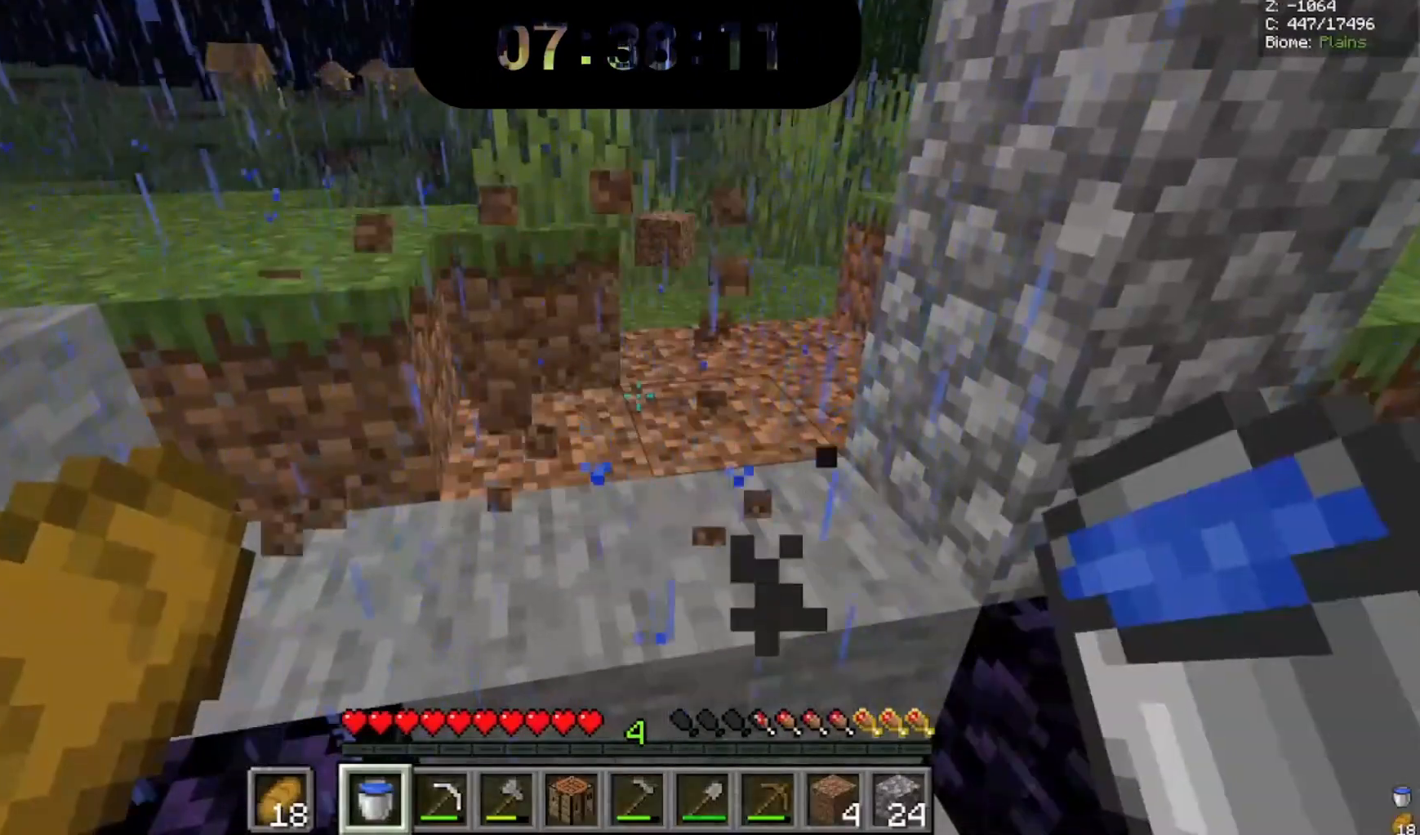
{"keys": [], "mouse": [], "events": []}